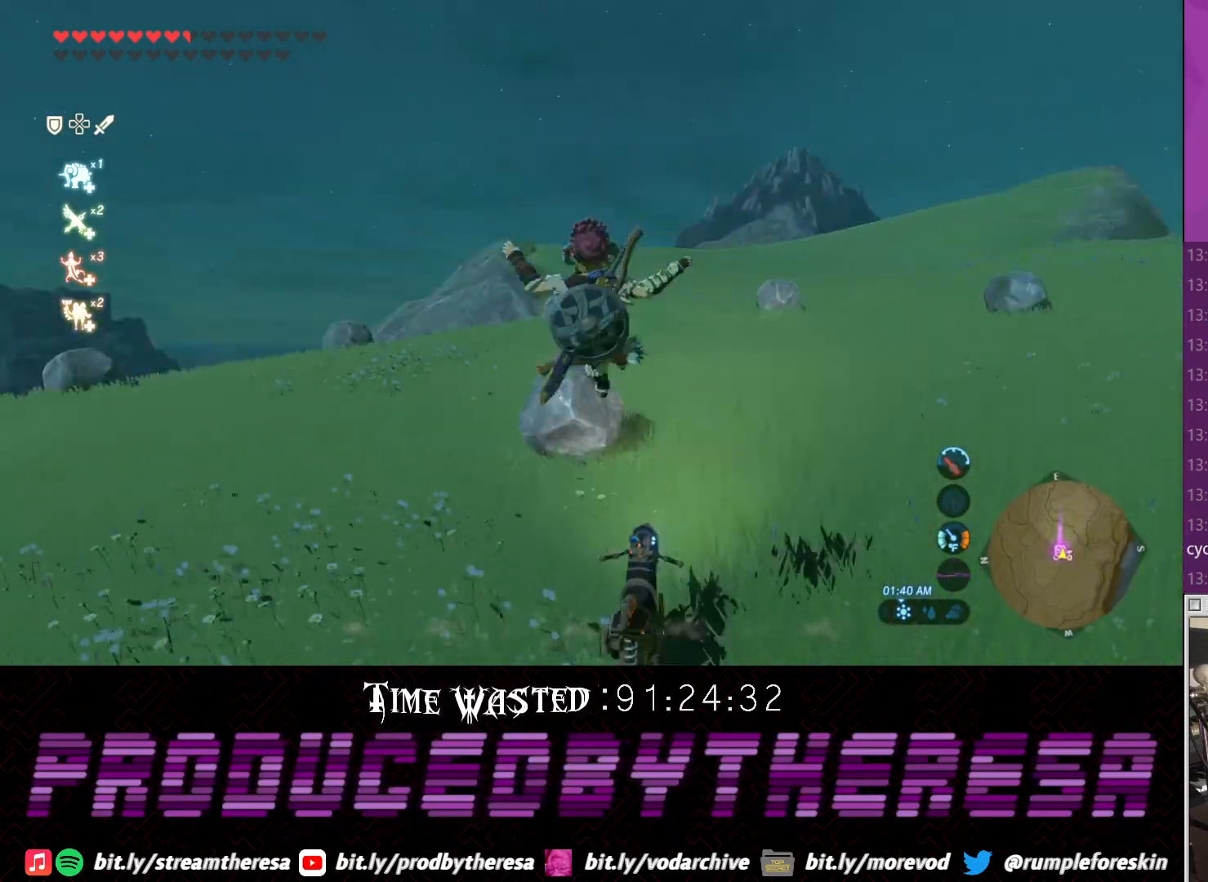
Gameplay with a controller (PlayStation layout); each line is a JSON object with the inputs held at the frame after it. "events" lists button and stick changes between this image and that frame as [ms after this image, input, new state], when the widget could be followed in between.
{"buttons": [], "left_stick": "up-left", "right_stick": "left", "events": [[117, "left_stick", "left"], [450, "left_stick", "up-left"]]}
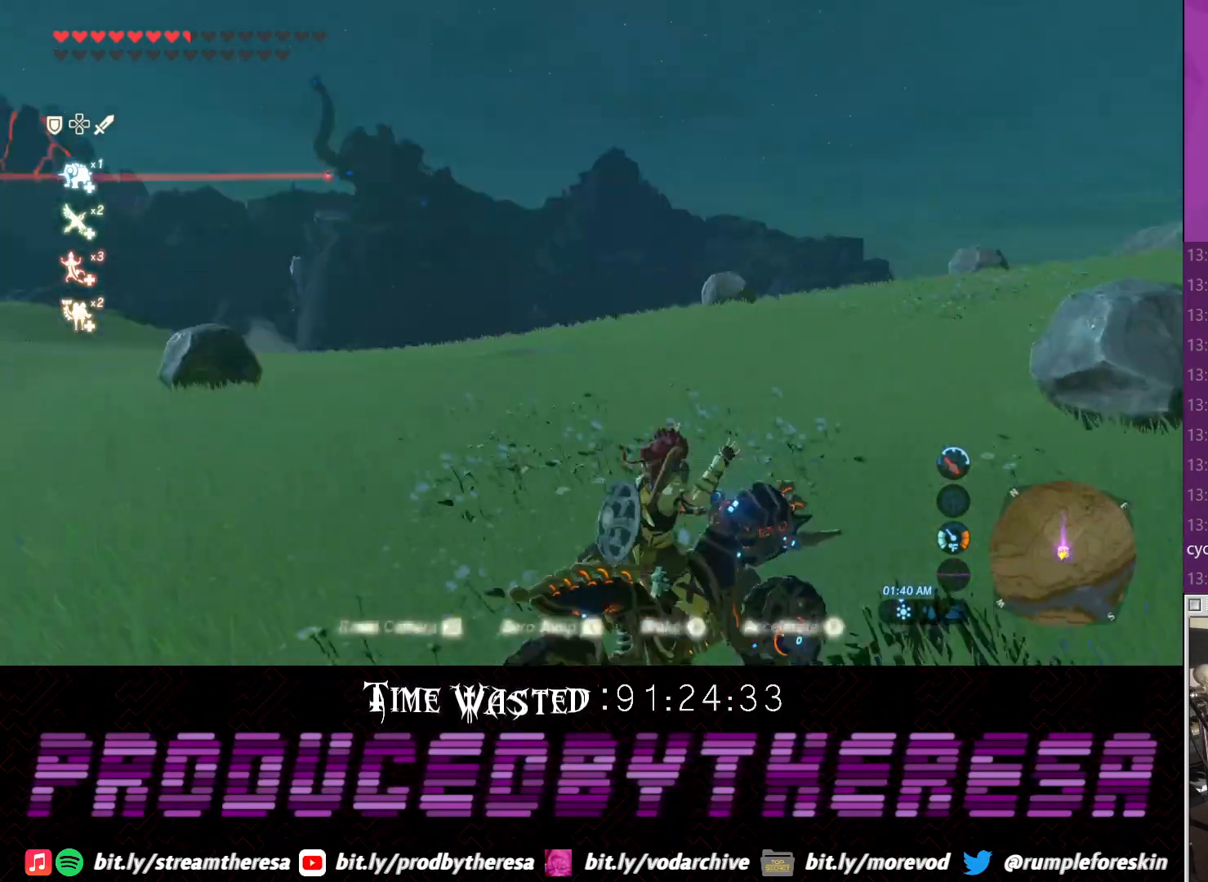
{"buttons": [], "left_stick": "up-left", "right_stick": "left", "events": []}
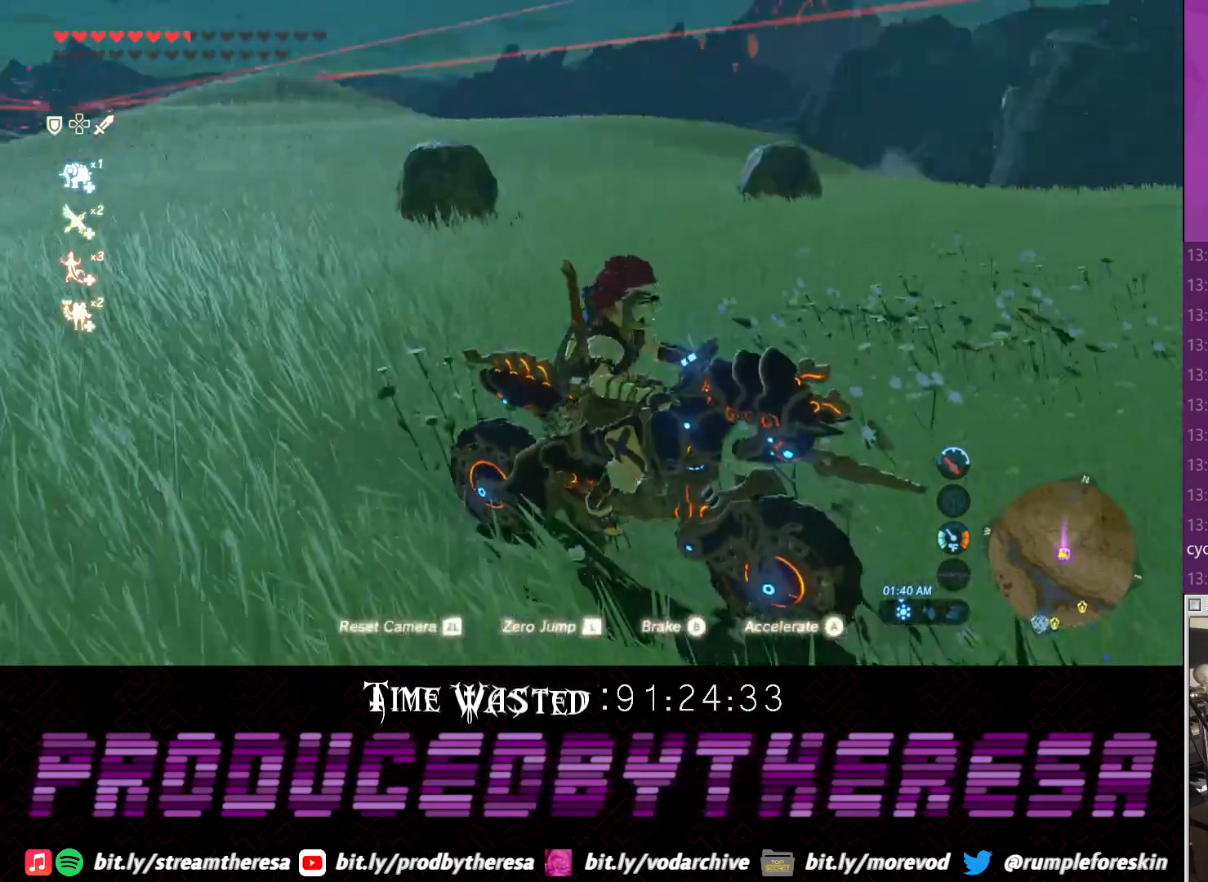
{"buttons": [], "left_stick": "up", "right_stick": "center", "events": [[100, "left_stick", "up"], [150, "right_stick", "center"], [217, "TRIANGLE", "down"], [300, "TRIANGLE", "up"], [400, "TRIANGLE", "down"], [467, "TRIANGLE", "up"]]}
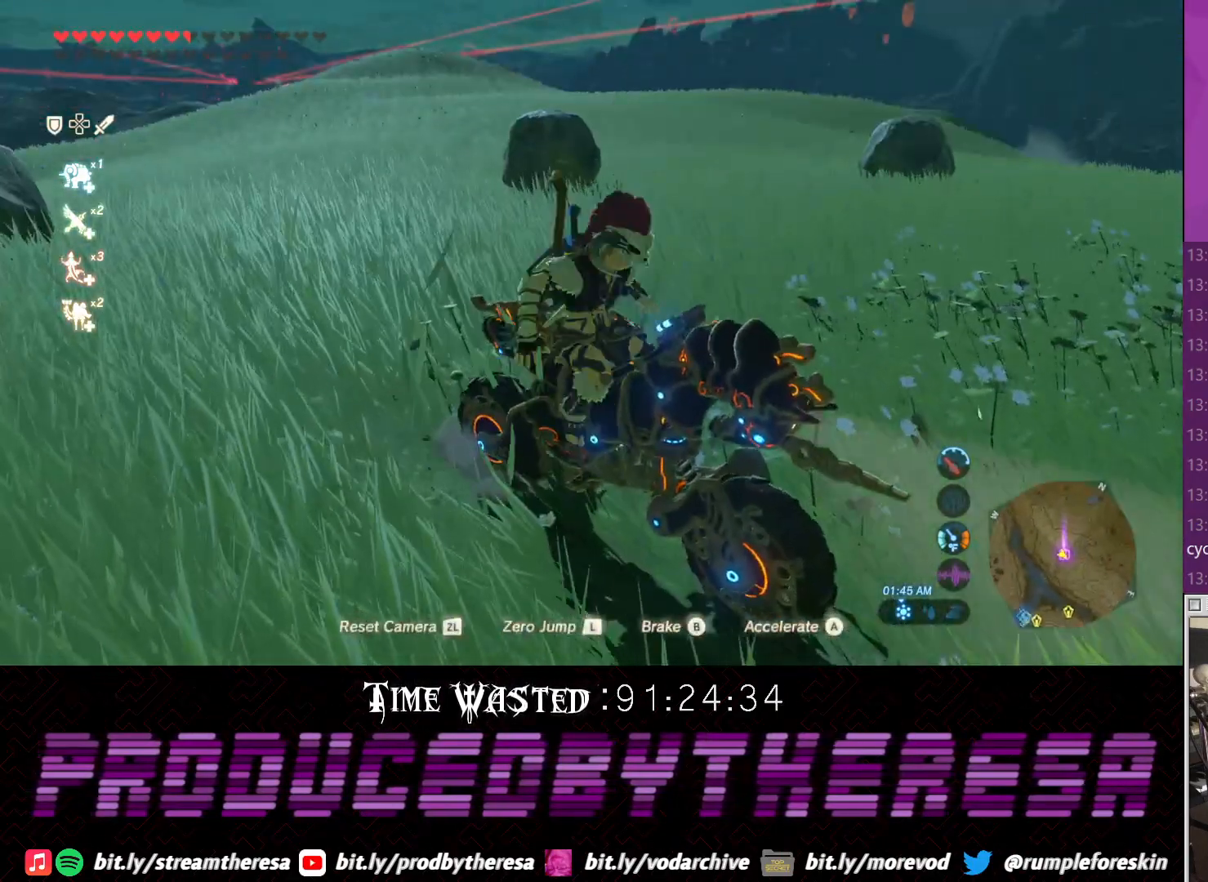
{"buttons": [], "left_stick": "up", "right_stick": "center"}
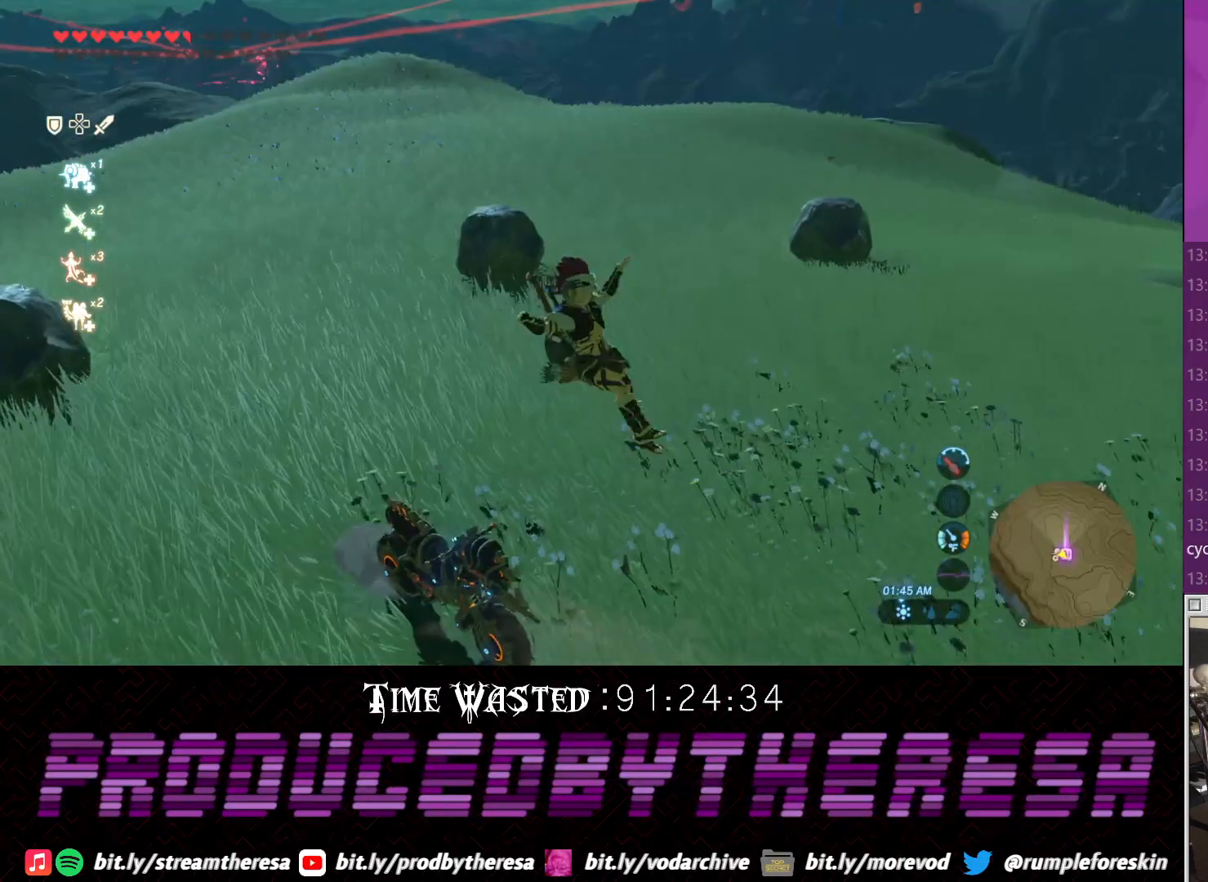
{"buttons": [], "left_stick": "up", "right_stick": "right", "events": [[117, "right_stick", "right"]]}
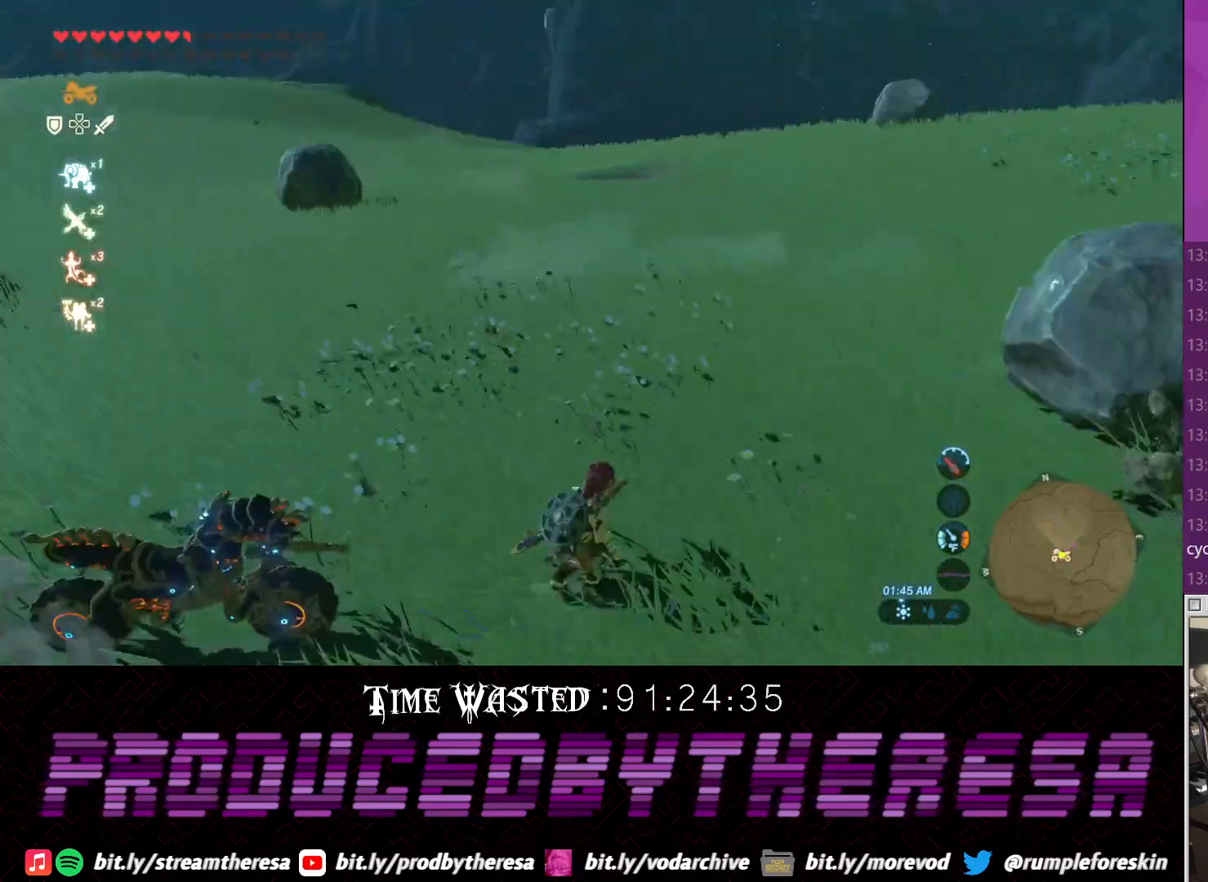
{"buttons": [], "left_stick": "up", "right_stick": "right", "events": []}
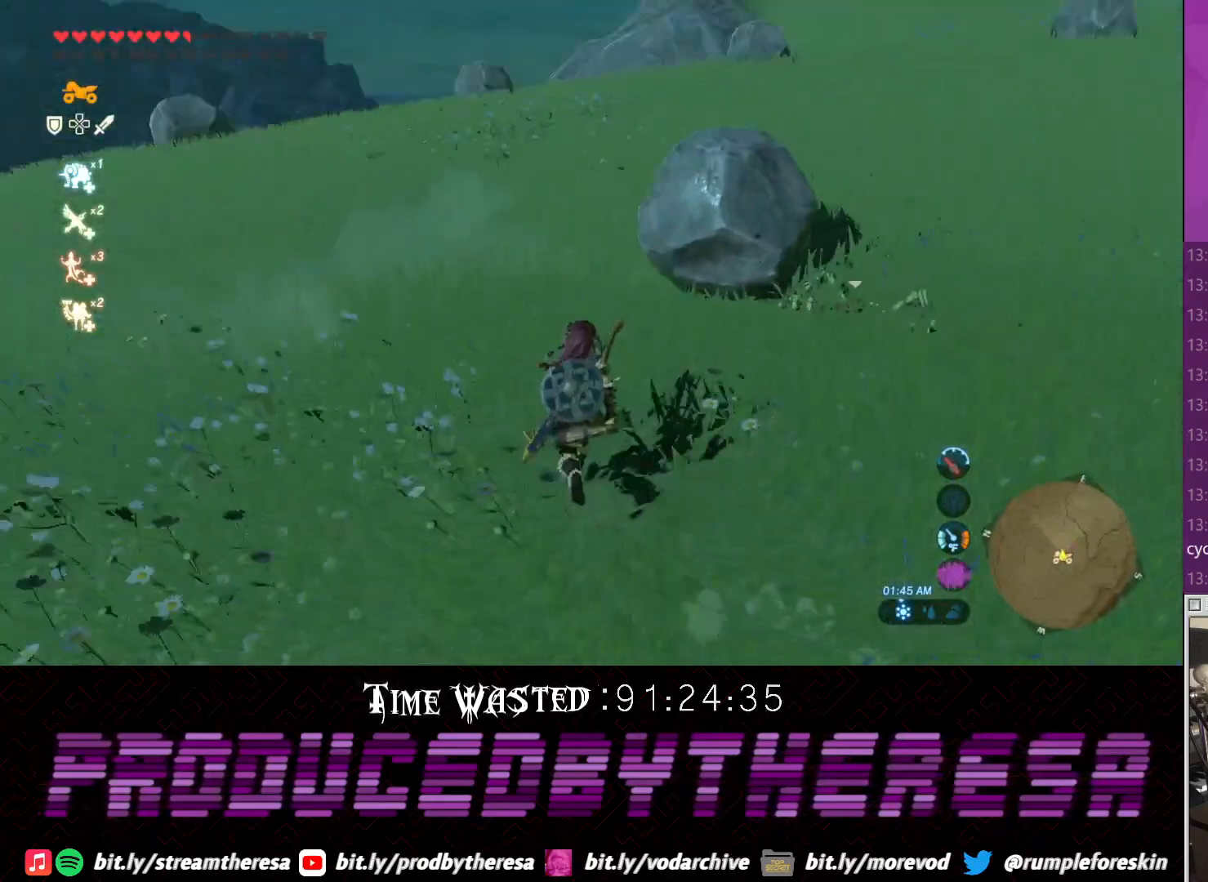
{"buttons": [], "left_stick": "up", "right_stick": "center", "events": [[250, "left_stick", "up-right"], [383, "right_stick", "center"], [433, "left_stick", "up"]]}
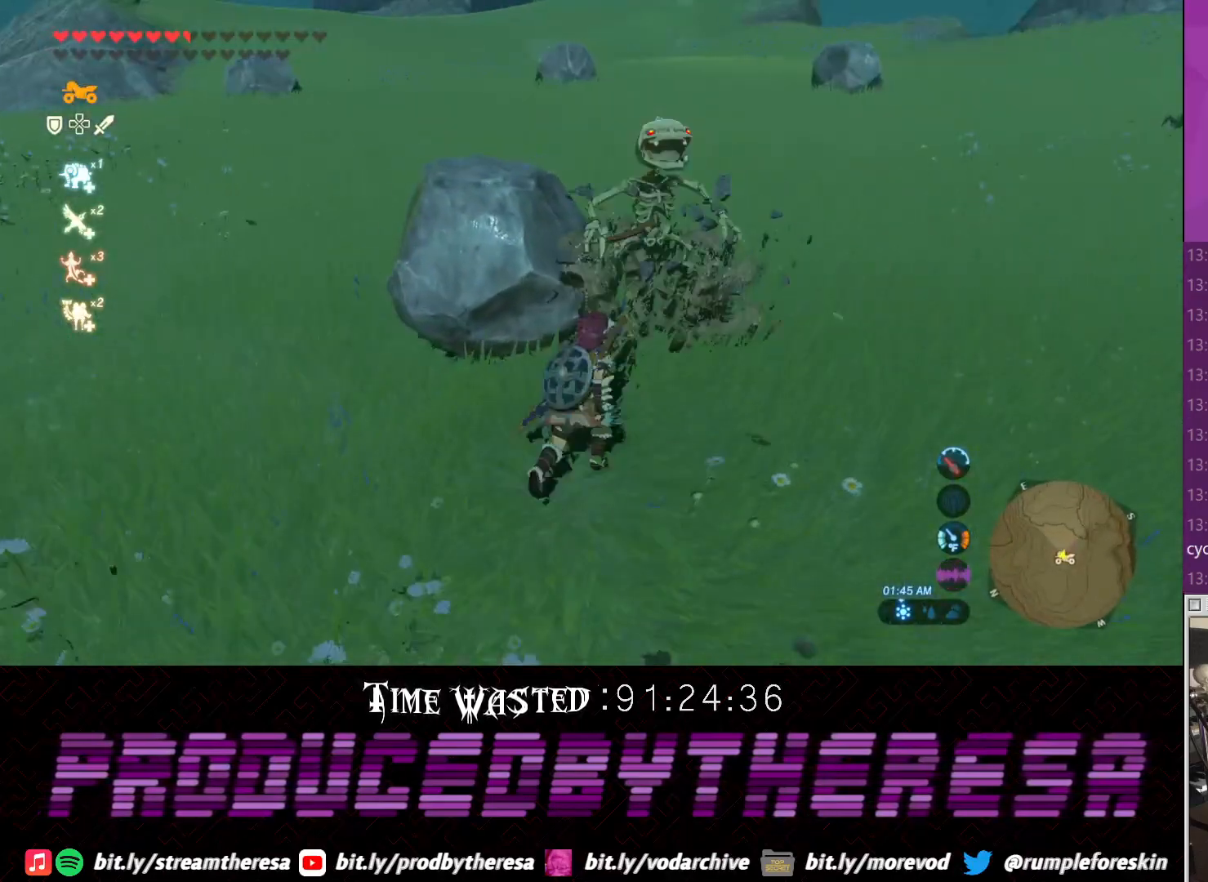
{"buttons": ["L2"], "left_stick": "up", "right_stick": "center", "events": [[67, "L2", "down"], [67, "SQUARE", "down"], [117, "SQUARE", "up"], [217, "SQUARE", "down"], [283, "SQUARE", "up"], [350, "SQUARE", "down"], [433, "SQUARE", "up"]]}
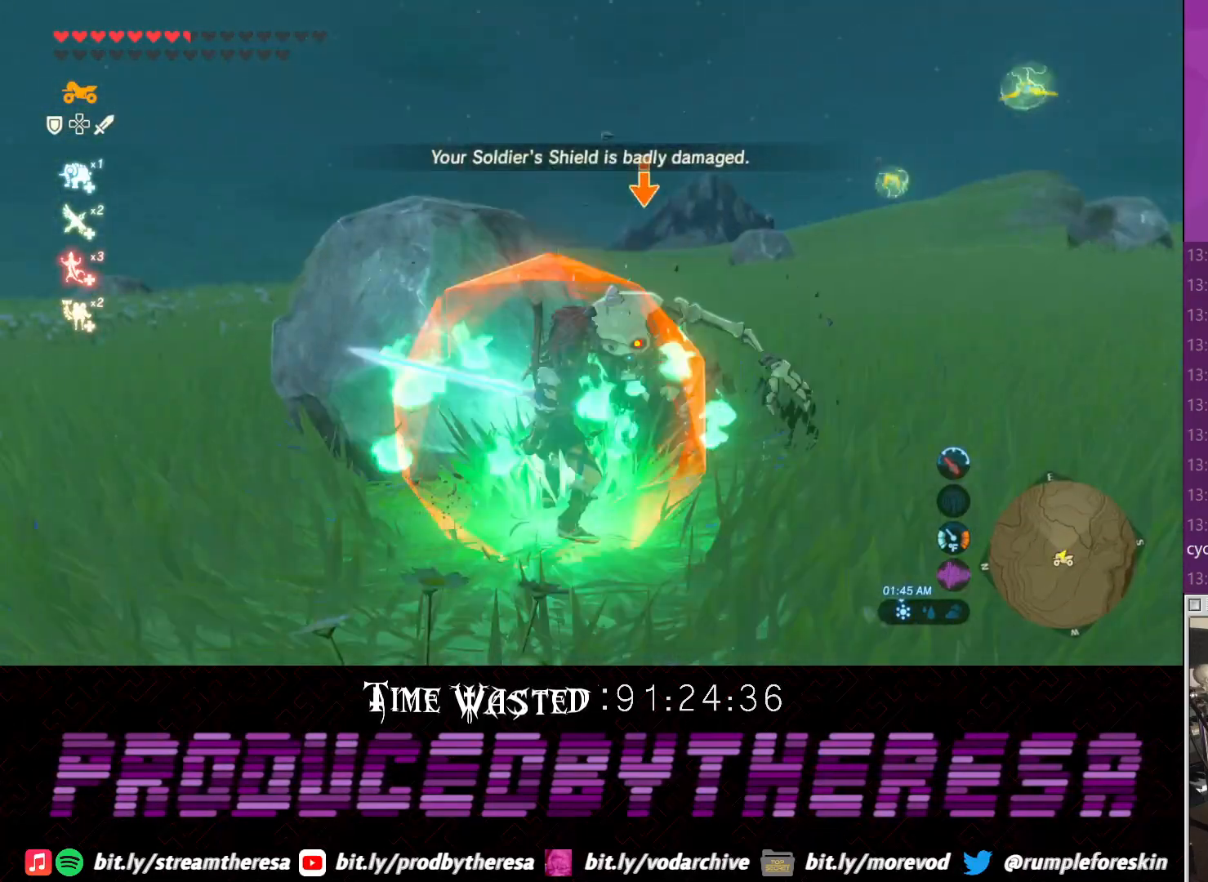
{"buttons": [], "left_stick": "right", "right_stick": "up-right", "events": [[17, "SQUARE", "down"], [67, "left_stick", "center"], [83, "L2", "up"], [100, "SQUARE", "up"], [233, "right_stick", "up-right"], [333, "left_stick", "right"]]}
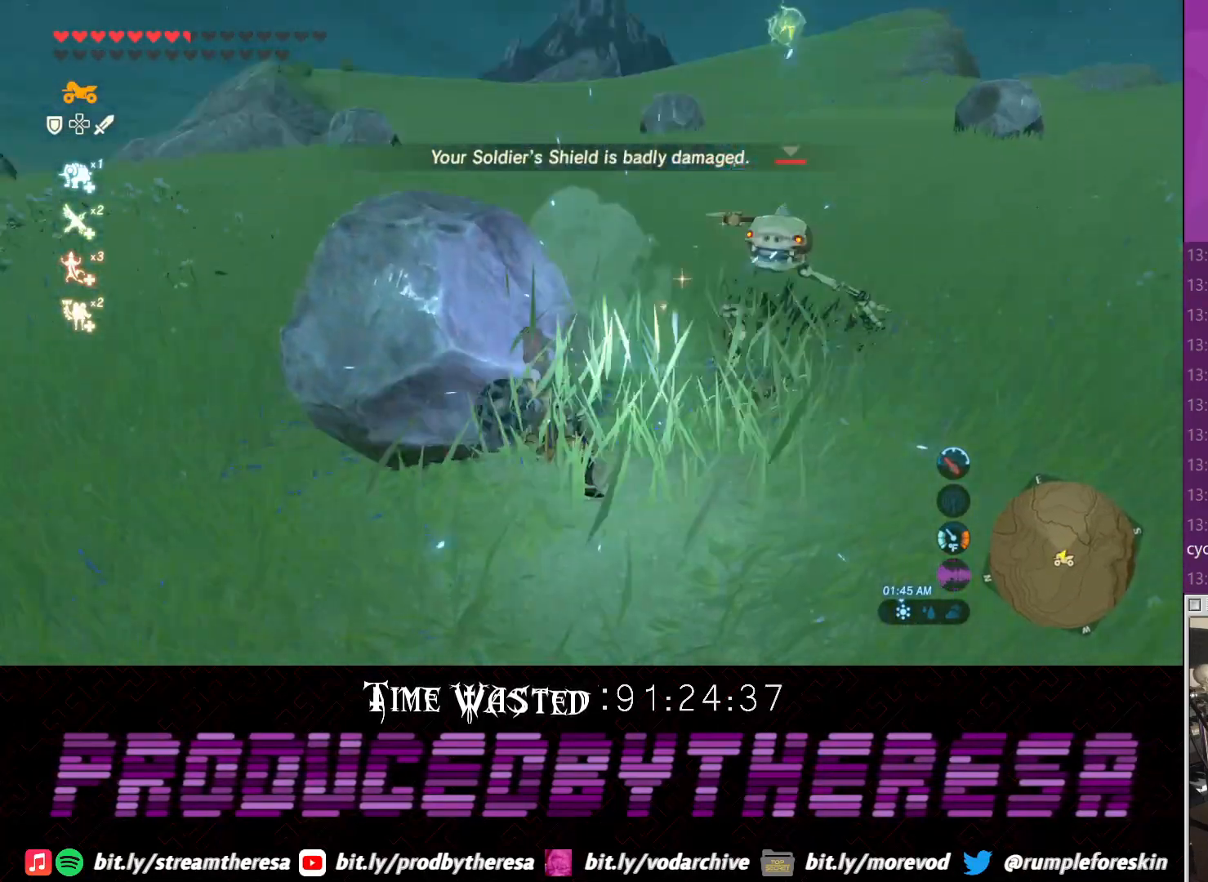
{"buttons": ["CROSS"], "left_stick": "up-right", "right_stick": "center", "events": [[83, "left_stick", "up-right"], [167, "right_stick", "right"], [300, "right_stick", "center"], [400, "CROSS", "down"]]}
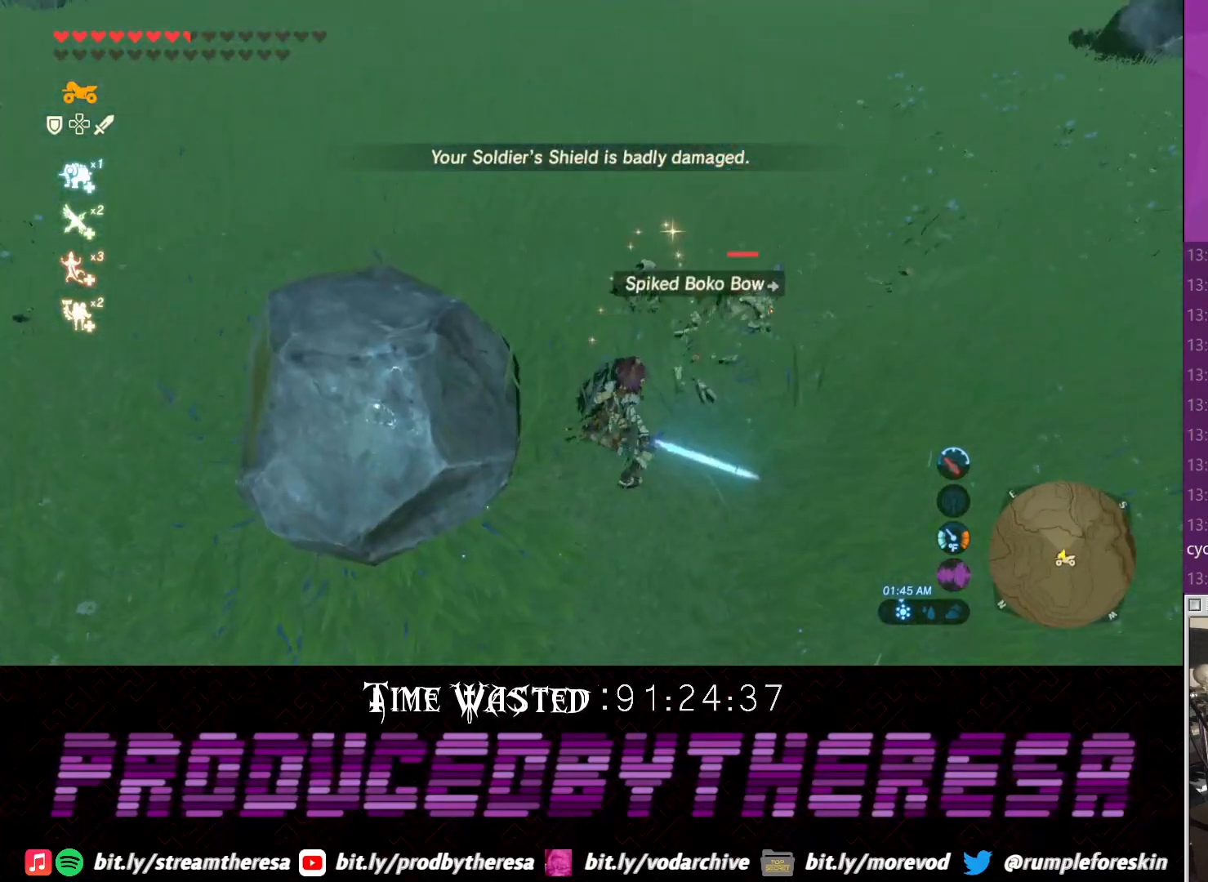
{"buttons": ["SQUARE", "L2"], "left_stick": "up-right", "right_stick": "center", "events": [[350, "CROSS", "up"], [417, "L2", "down"], [417, "TRIANGLE", "down"], [483, "SQUARE", "down"], [483, "TRIANGLE", "up"]]}
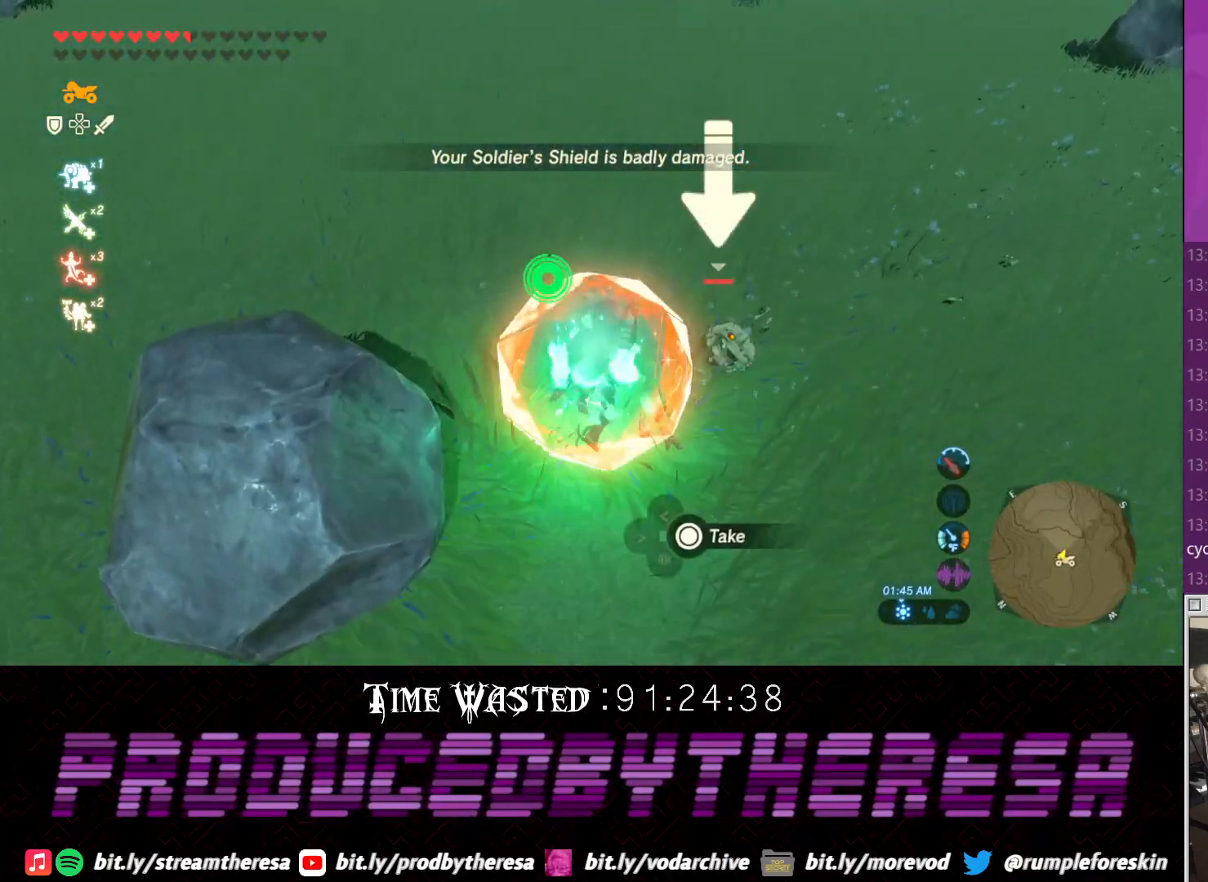
{"buttons": [], "left_stick": "up-right", "right_stick": "up", "events": [[50, "right_stick", "down-left"], [117, "L2", "up"], [117, "SQUARE", "up"], [117, "right_stick", "center"], [367, "right_stick", "up"]]}
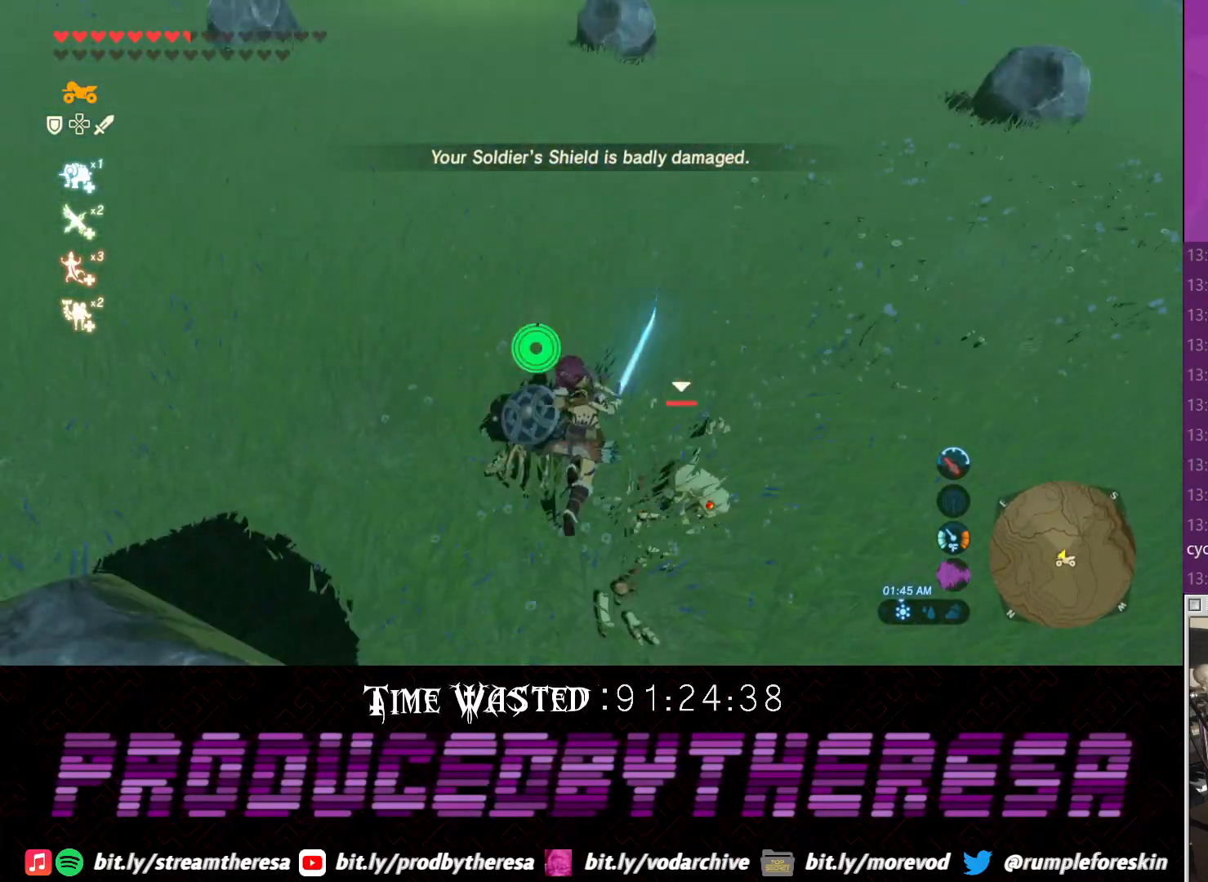
{"buttons": [], "left_stick": "center", "right_stick": "down-right", "events": [[50, "left_stick", "center"], [50, "right_stick", "up-right"], [317, "right_stick", "center"], [367, "right_stick", "down-right"]]}
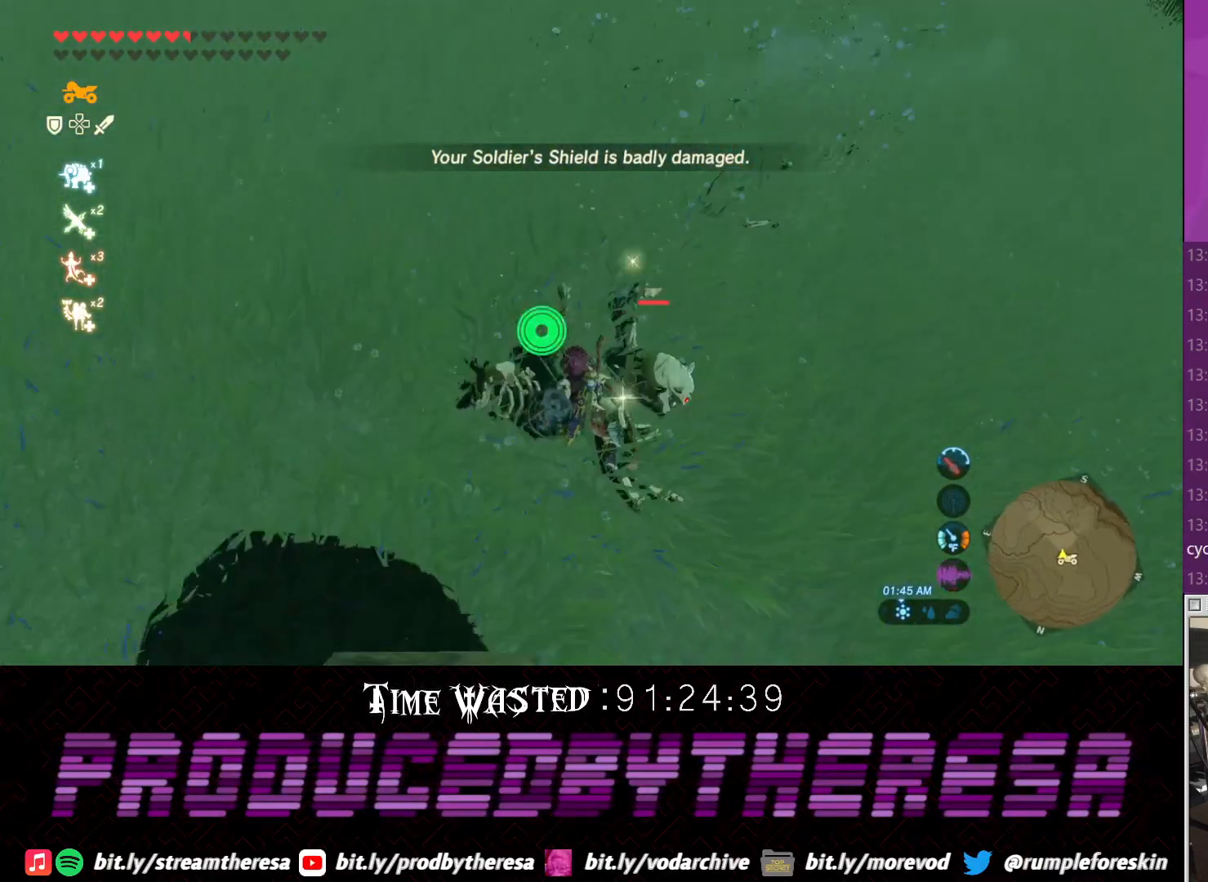
{"buttons": ["SQUARE", "L2"], "left_stick": "right", "right_stick": "center", "events": [[67, "left_stick", "right"], [117, "L2", "down"], [117, "right_stick", "center"], [250, "SQUARE", "down"], [317, "SQUARE", "up"], [450, "SQUARE", "down"]]}
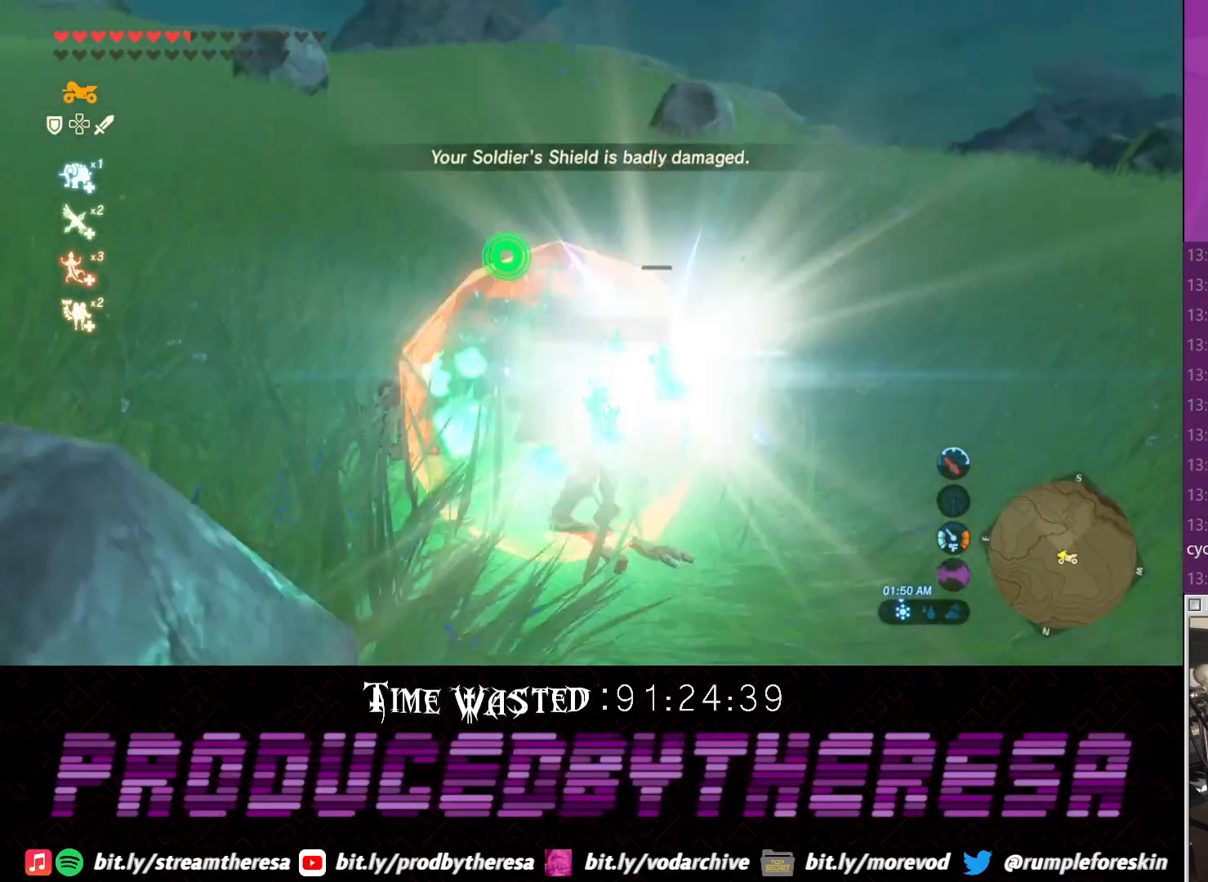
{"buttons": [], "left_stick": "center", "right_stick": "up-right", "events": [[17, "SQUARE", "up"], [33, "L2", "up"], [150, "left_stick", "center"], [150, "right_stick", "up-right"]]}
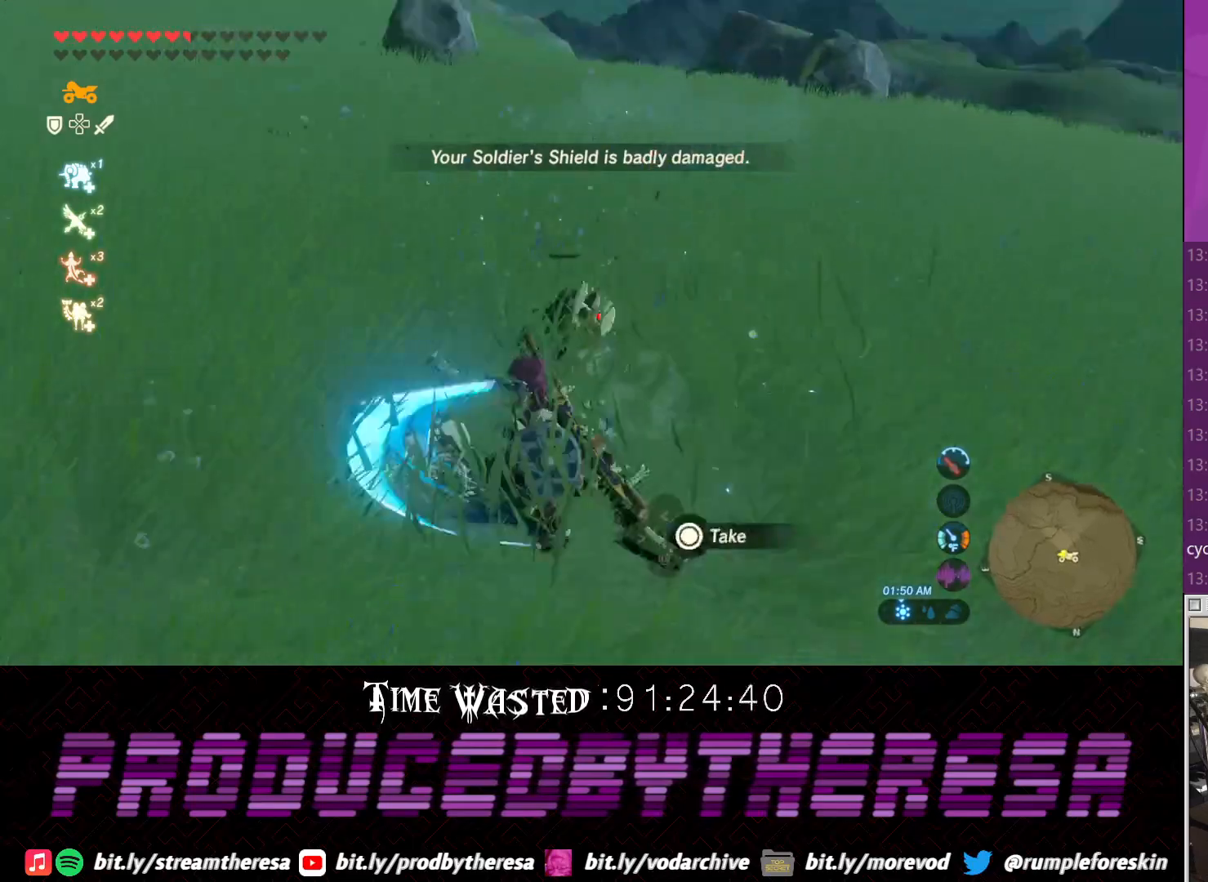
{"buttons": [], "left_stick": "left", "right_stick": "down-right", "events": [[17, "left_stick", "left"], [300, "right_stick", "right"], [467, "right_stick", "down-right"]]}
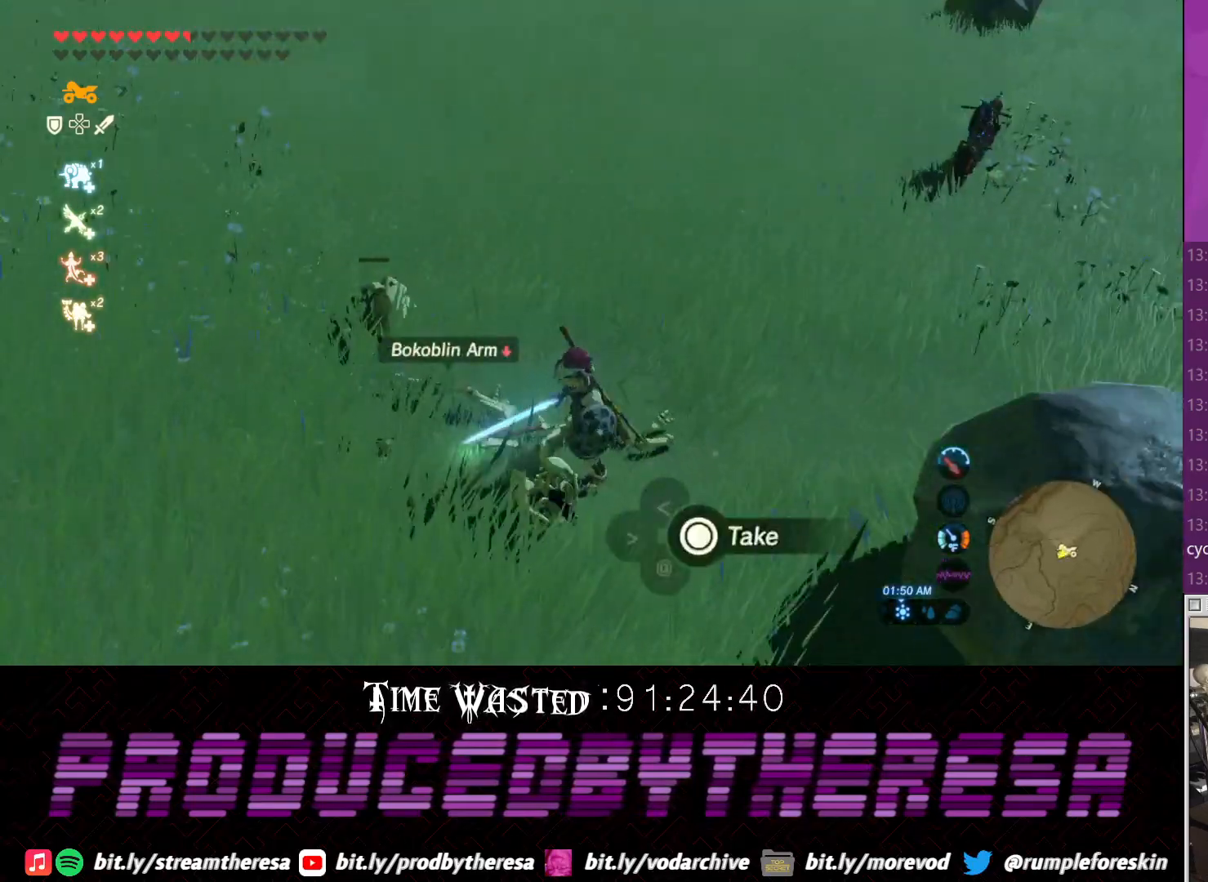
{"buttons": [], "left_stick": "left", "right_stick": "center", "events": [[483, "right_stick", "center"]]}
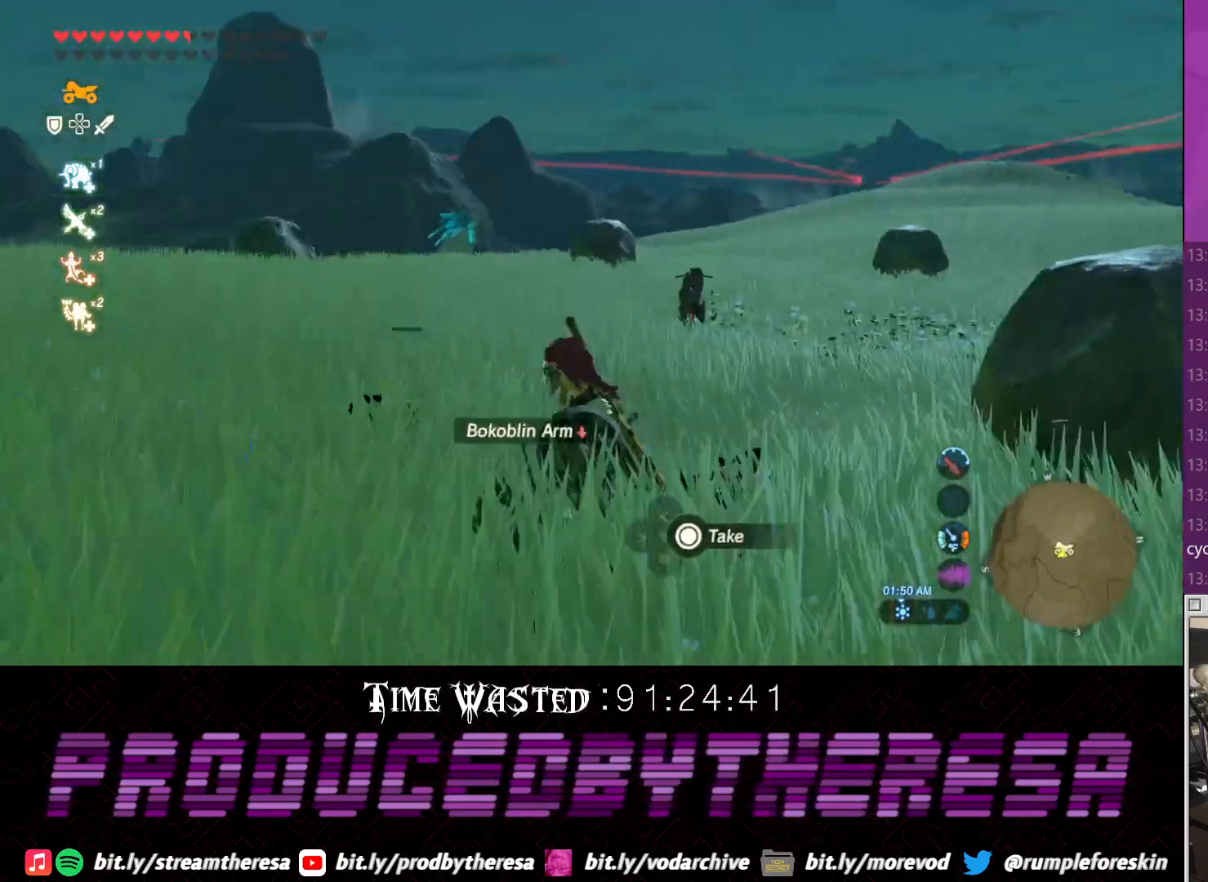
{"buttons": [], "left_stick": "up-left", "right_stick": "center", "events": [[167, "right_stick", "up-right"], [367, "left_stick", "up-left"], [433, "right_stick", "center"]]}
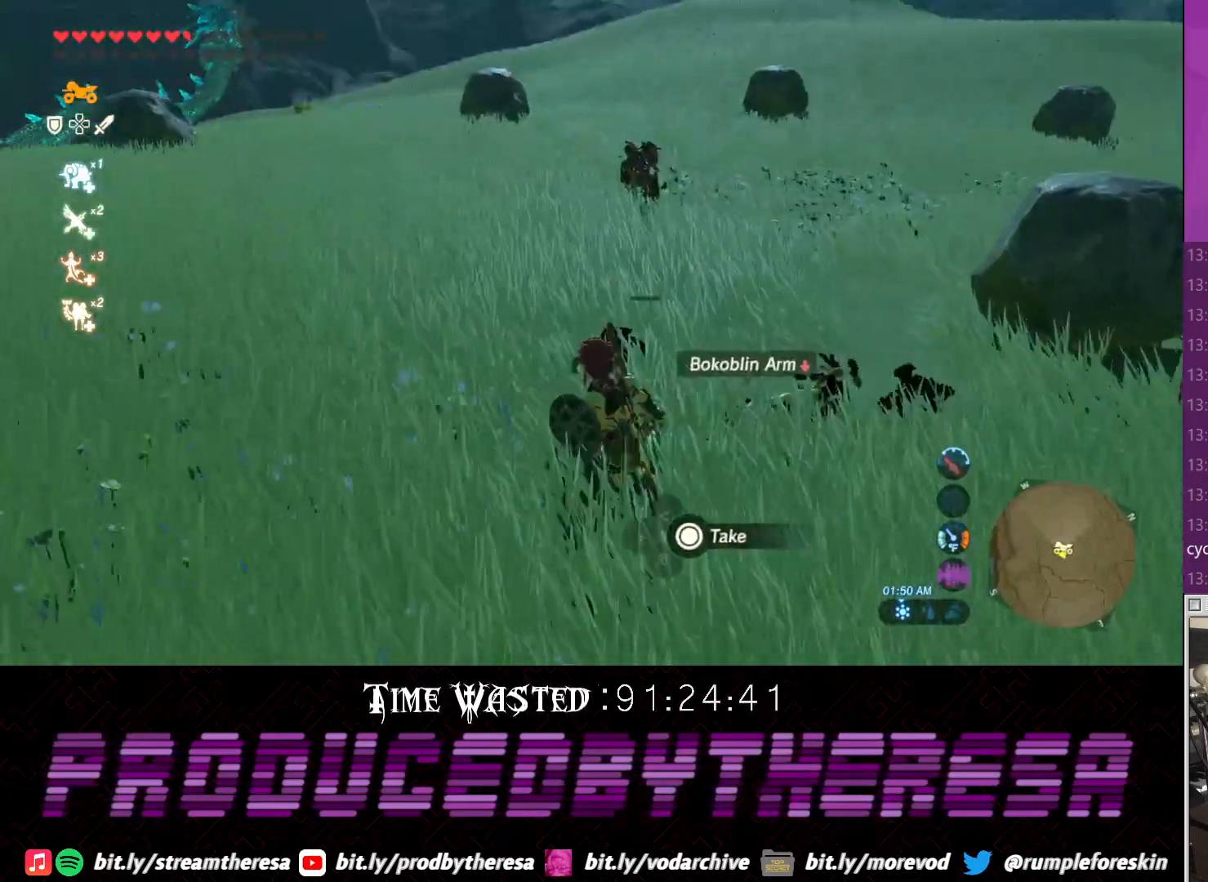
{"buttons": [], "left_stick": "right", "right_stick": "down-right", "events": [[50, "left_stick", "up"], [250, "right_stick", "down"], [300, "left_stick", "up-right"], [367, "right_stick", "down-right"], [433, "left_stick", "right"]]}
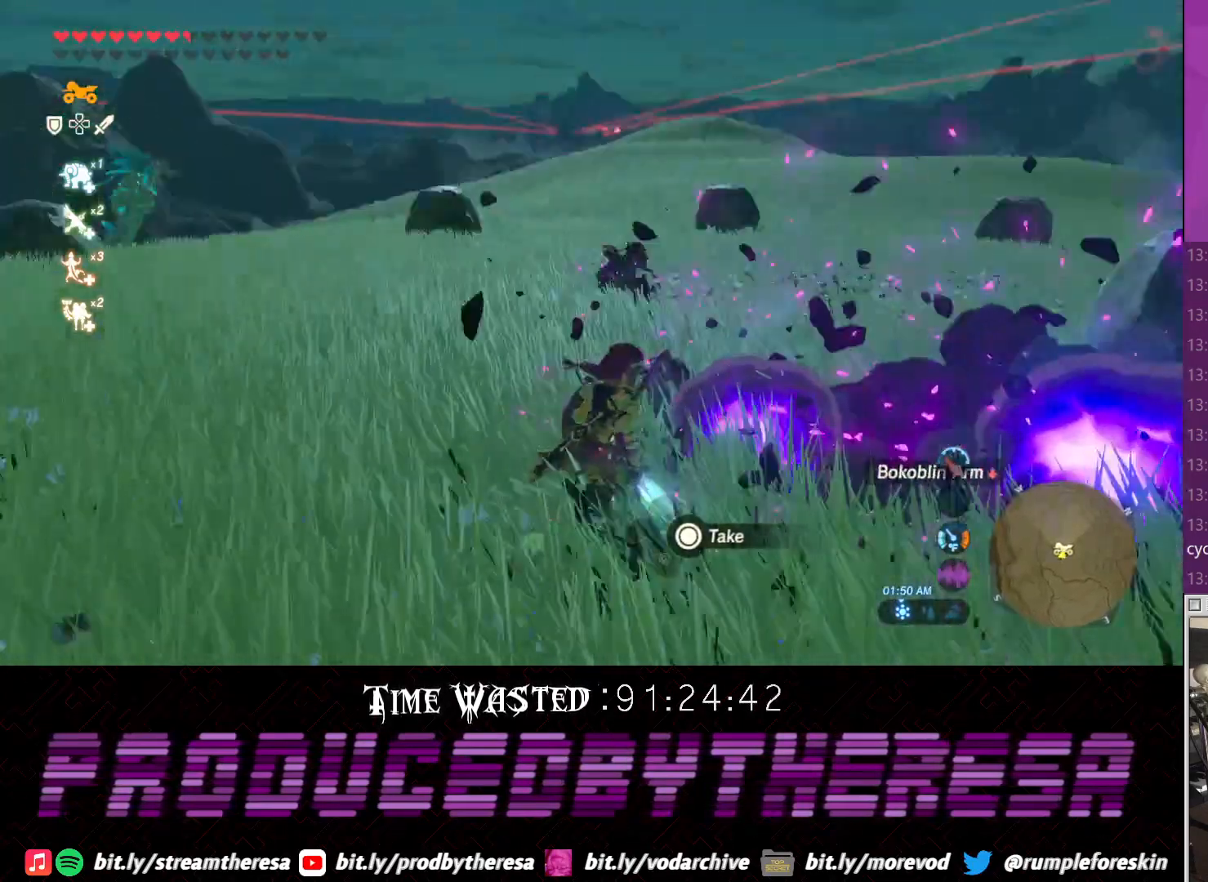
{"buttons": [], "left_stick": "down-right", "right_stick": "center", "events": [[67, "right_stick", "up-right"], [117, "left_stick", "down-right"], [183, "right_stick", "right"], [383, "right_stick", "center"]]}
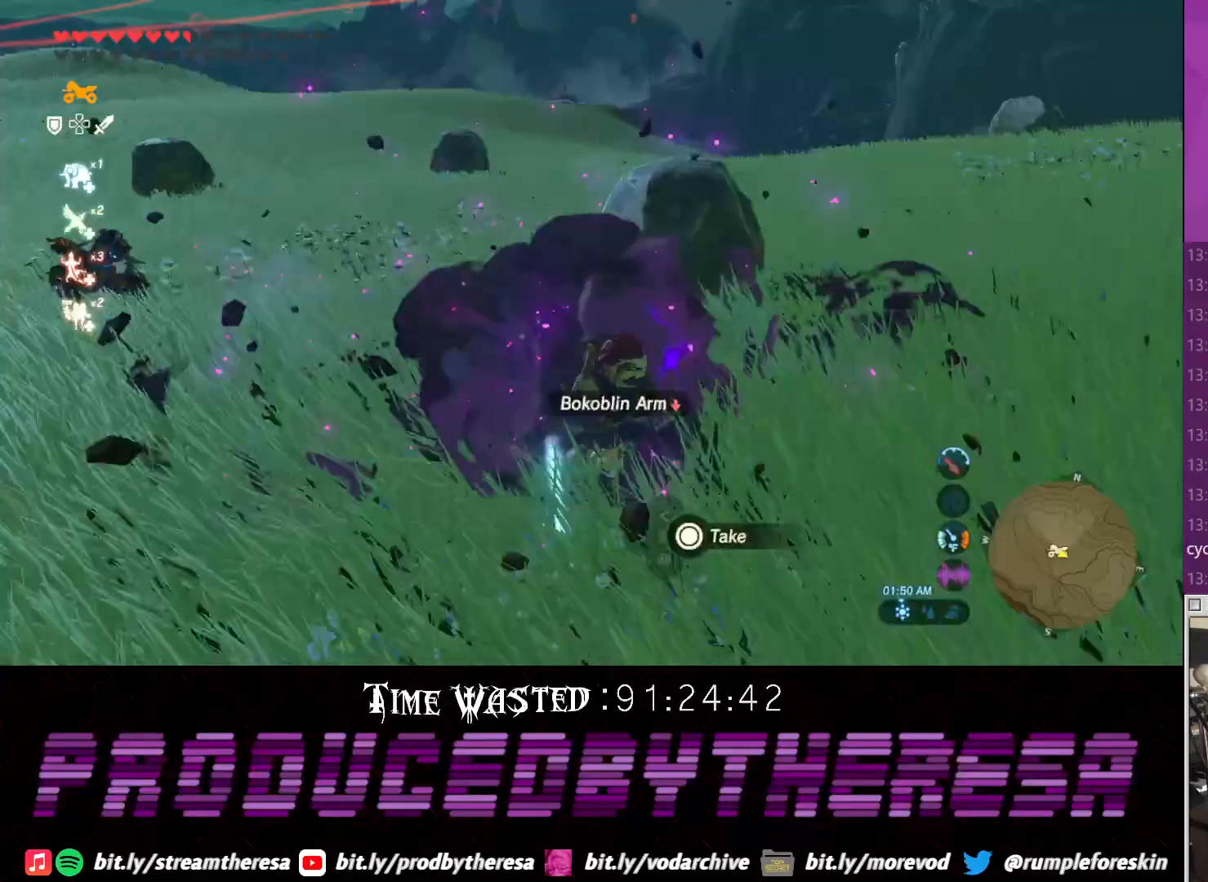
{"buttons": [], "left_stick": "left", "right_stick": "center", "events": [[83, "left_stick", "left"]]}
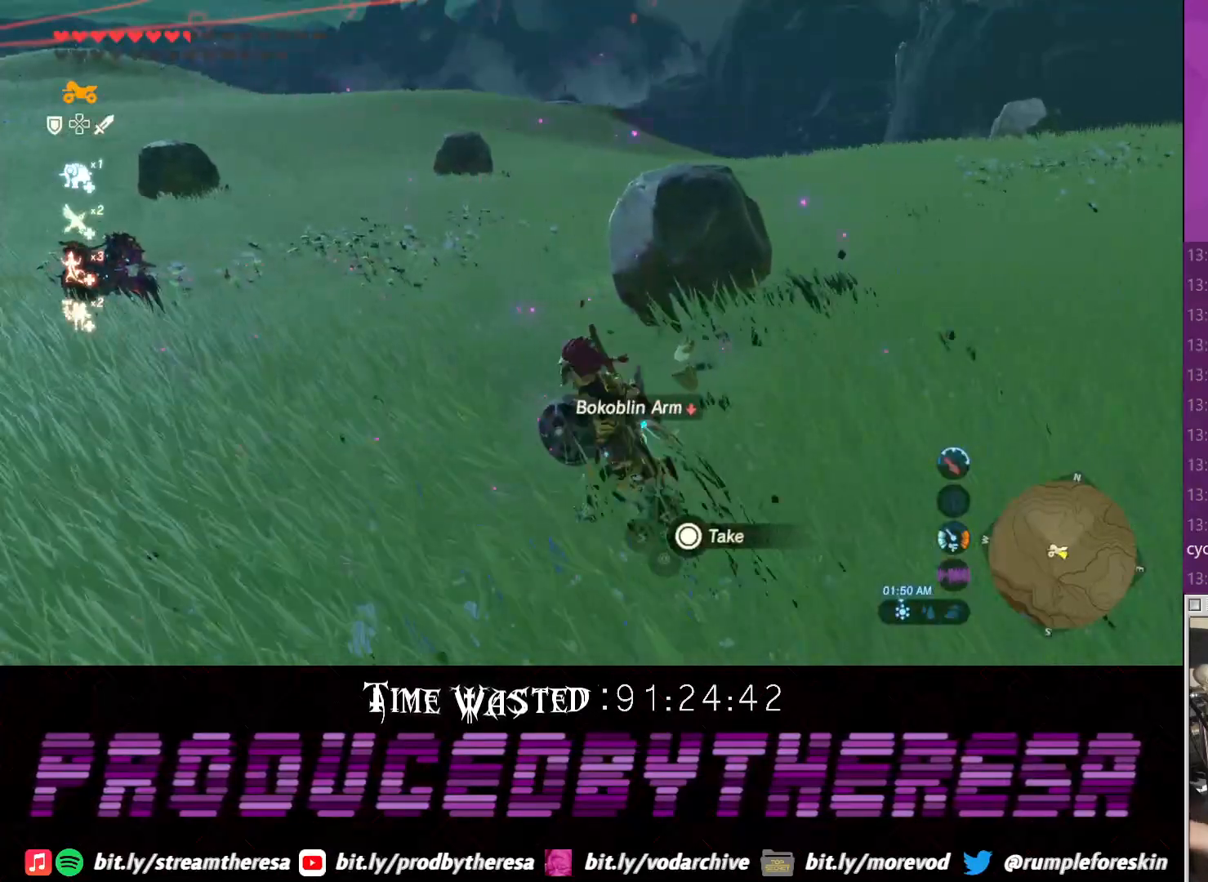
{"buttons": [], "left_stick": "center", "right_stick": "center", "events": [[17, "left_stick", "up-left"], [333, "left_stick", "center"]]}
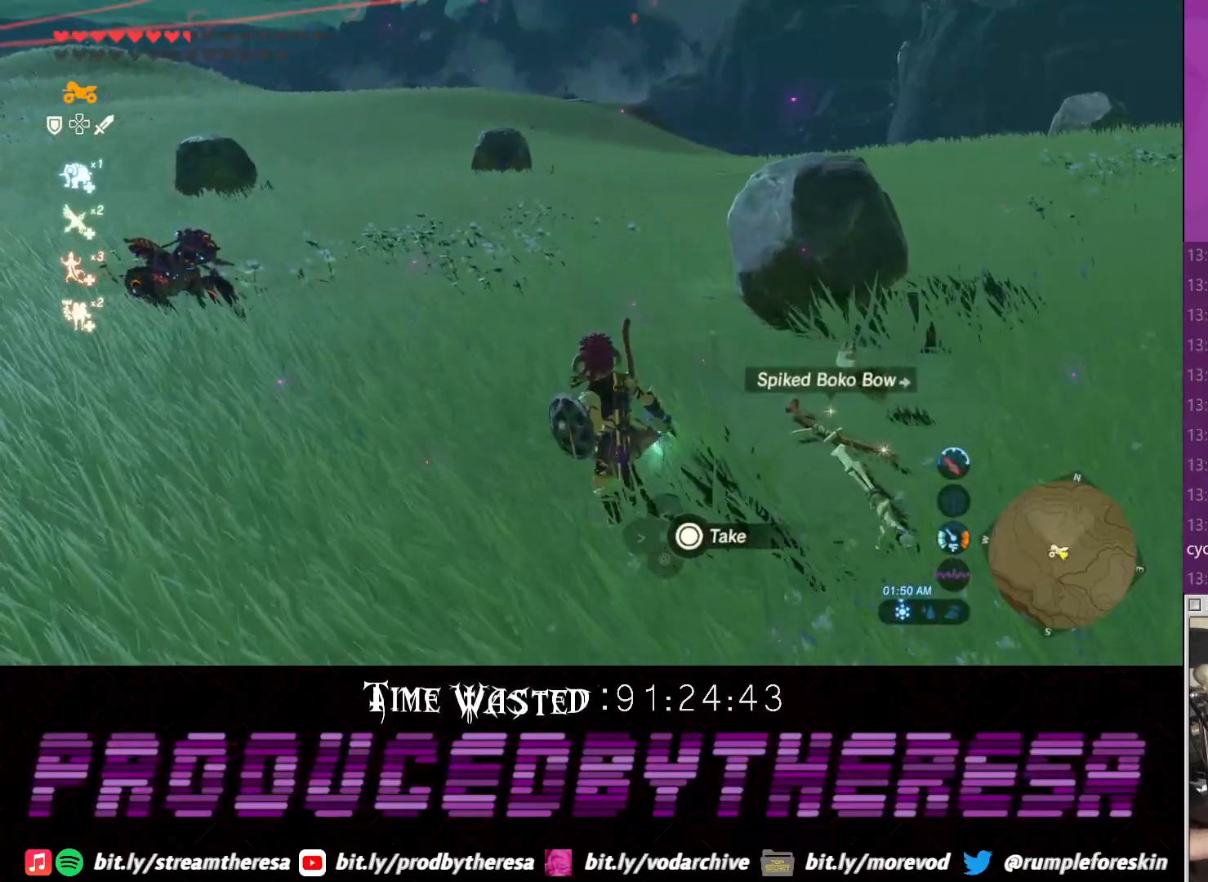
{"buttons": [], "left_stick": "center", "right_stick": "center", "events": []}
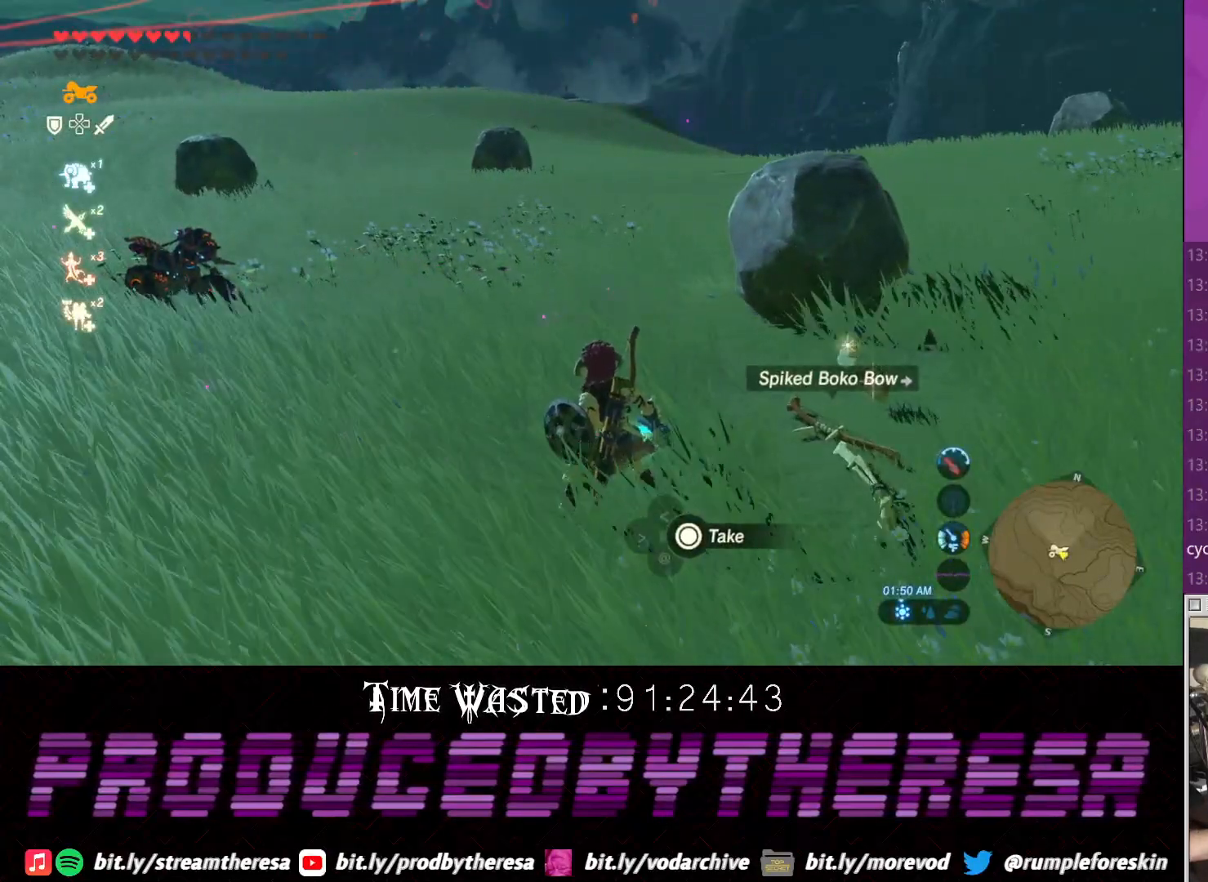
{"buttons": [], "left_stick": "center", "right_stick": "center", "events": []}
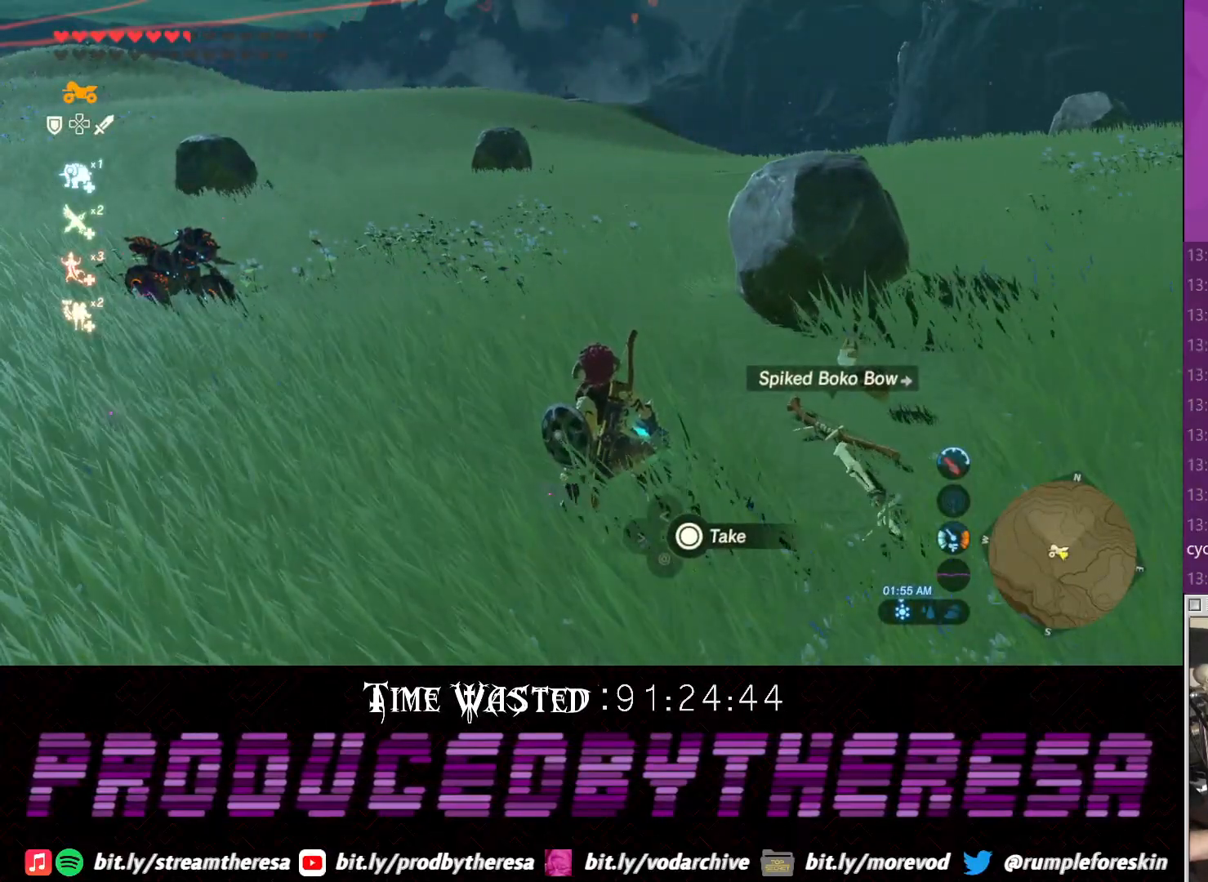
{"buttons": [], "left_stick": "center", "right_stick": "center", "events": []}
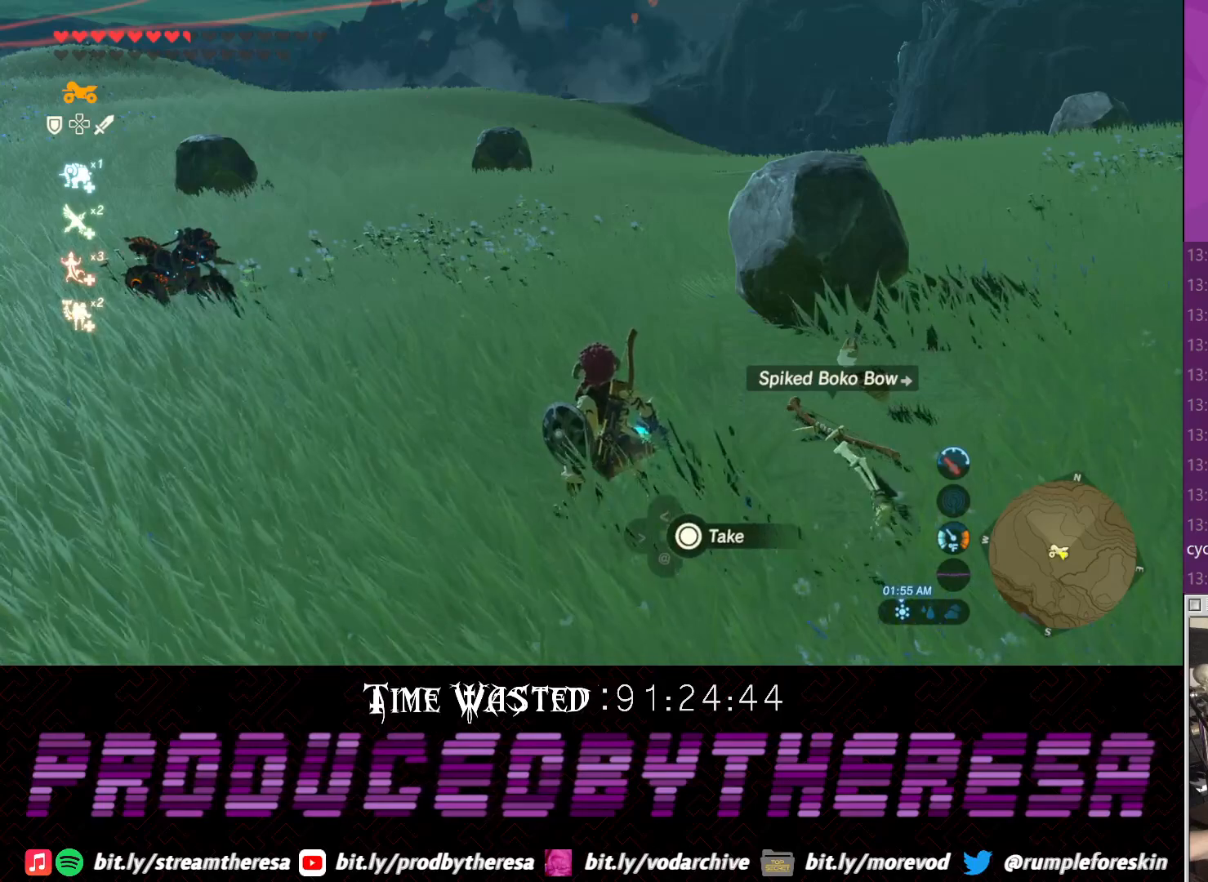
{"buttons": [], "left_stick": "center", "right_stick": "center", "events": []}
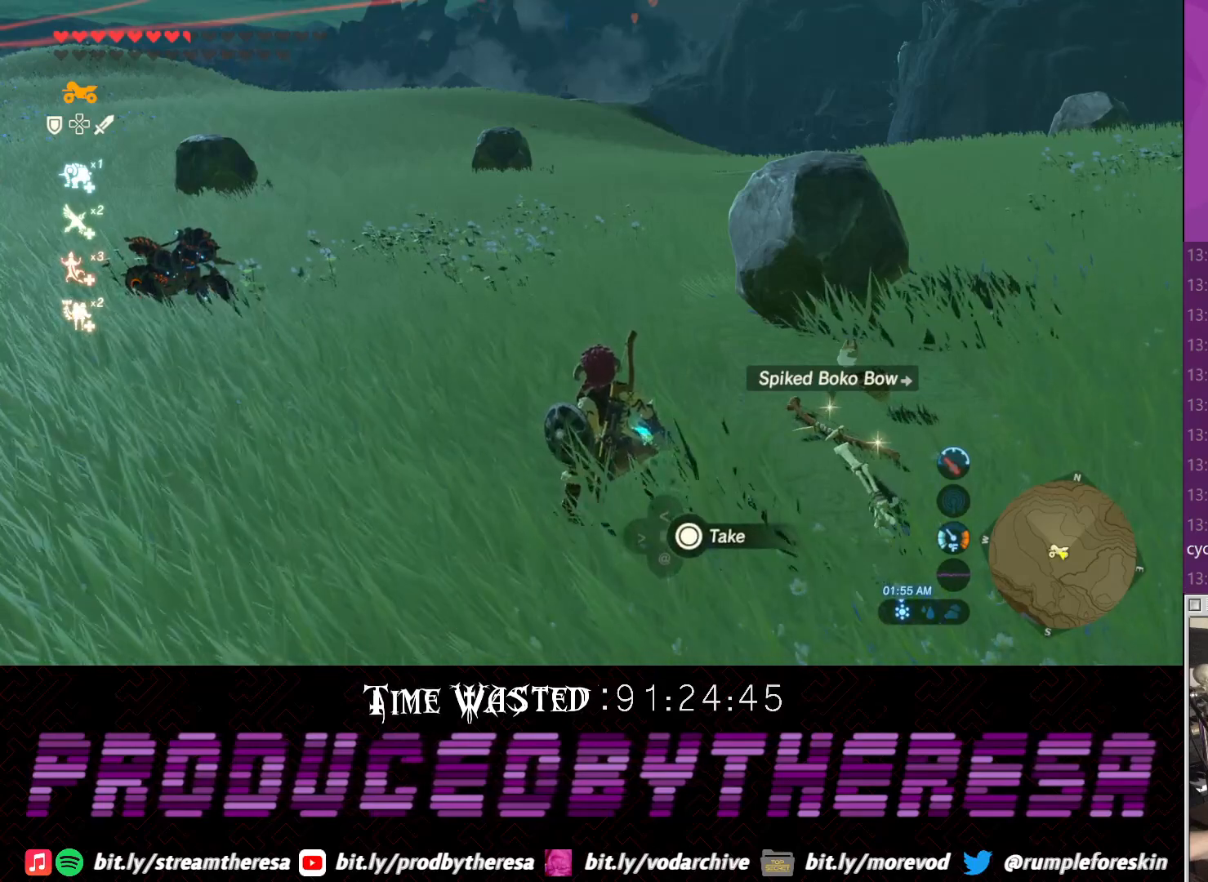
{"buttons": [], "left_stick": "center", "right_stick": "center", "events": []}